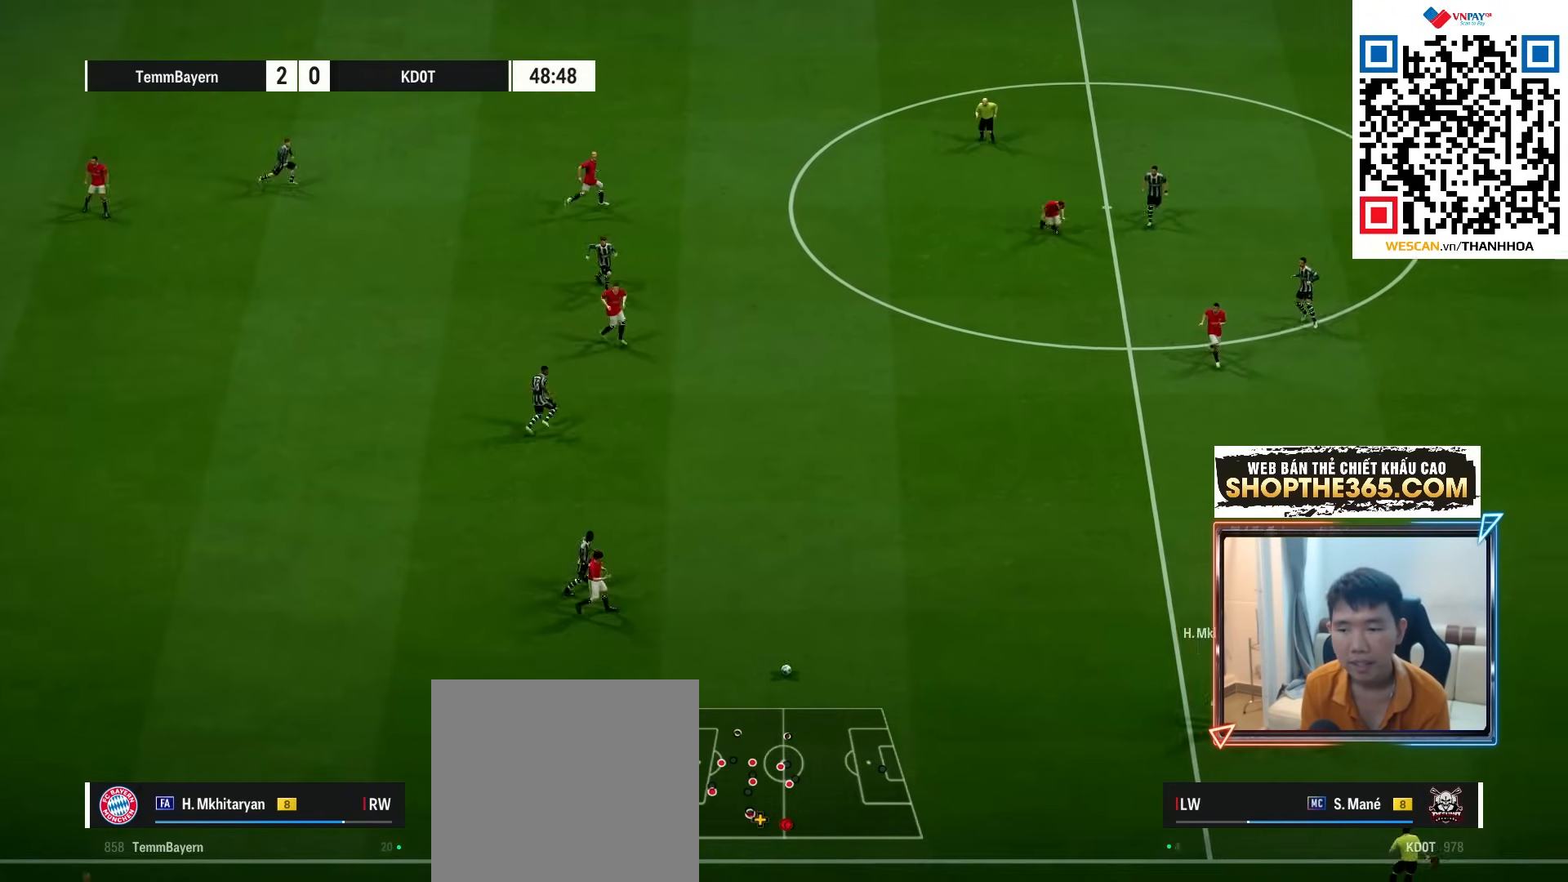
Gameplay with a controller (Xbox layout); each line is a JSON object with the inputs held at the frame after it. "events" lists button and stick changes between this image and that frame as [ms after this image, input, new state], when the widget could be followed in between.
{"buttons": [], "left_stick": "up", "right_stick": "center", "events": [[50, "left_stick", "up"], [67, "R1", "up"], [150, "A", "down"], [267, "A", "up"]]}
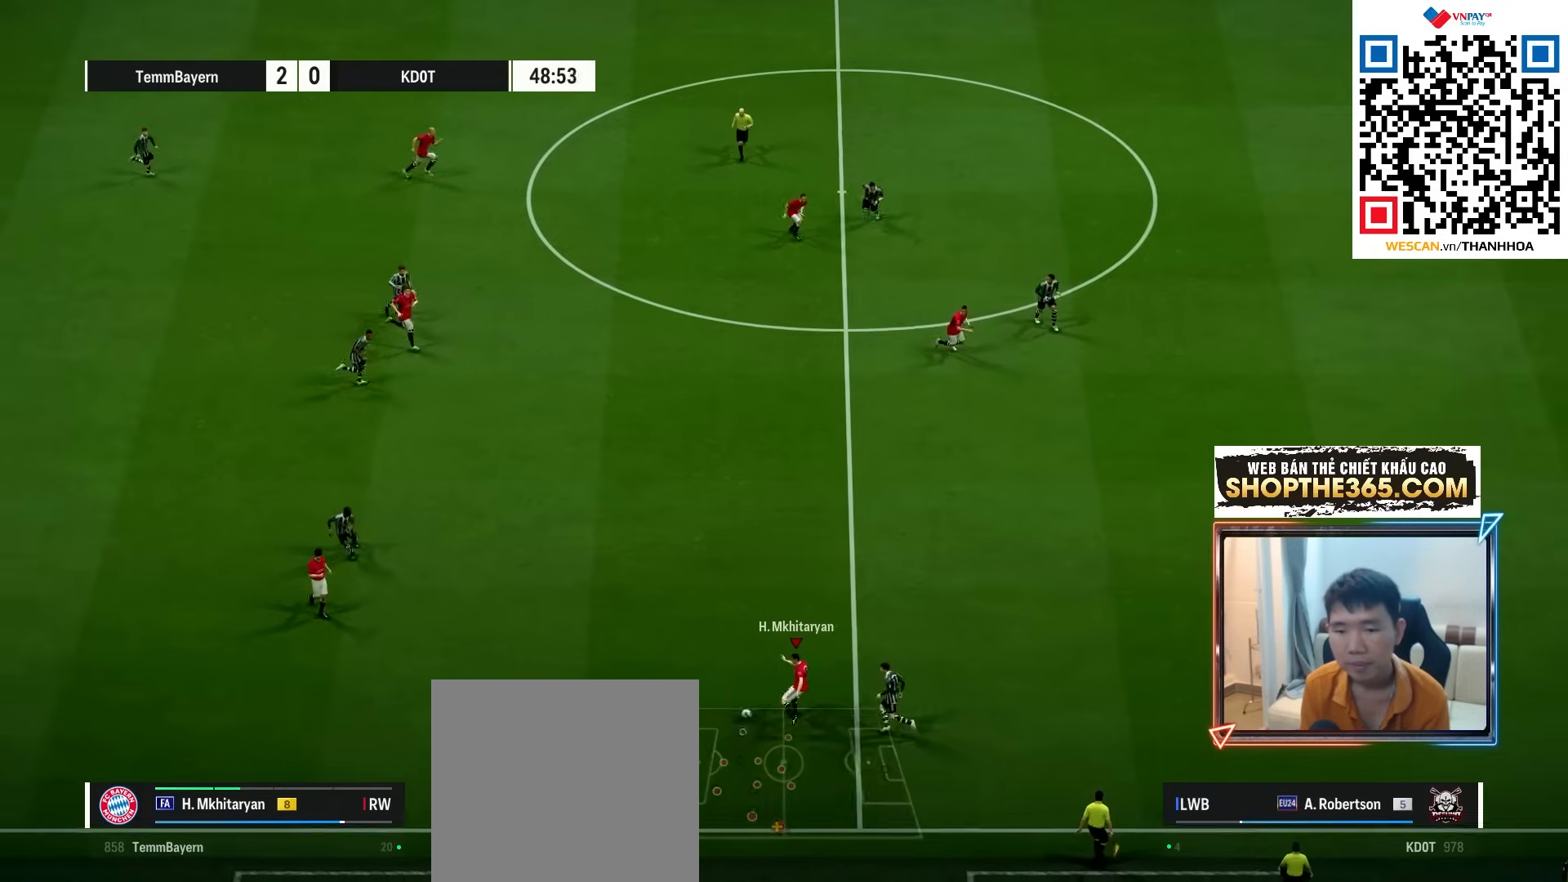
{"buttons": ["R1"], "left_stick": "down", "right_stick": "center", "events": [[217, "left_stick", "right"], [267, "left_stick", "down"], [300, "R1", "down"], [300, "R2", "down"], [483, "R2", "up"]]}
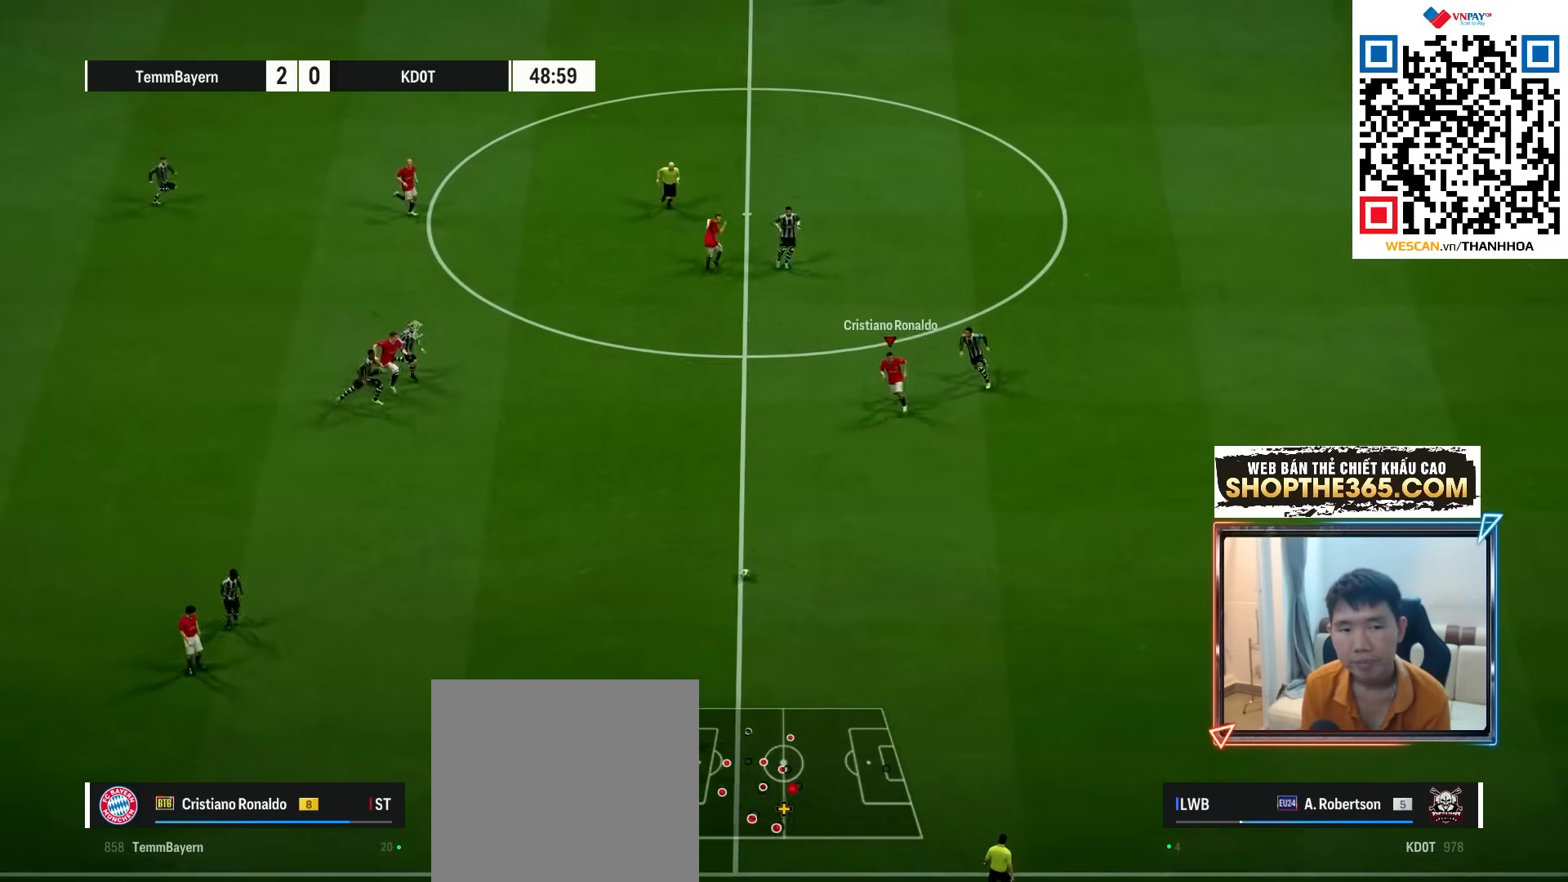
{"buttons": ["L2"], "left_stick": "down", "right_stick": "center", "events": [[150, "L2", "down"], [217, "R1", "up"]]}
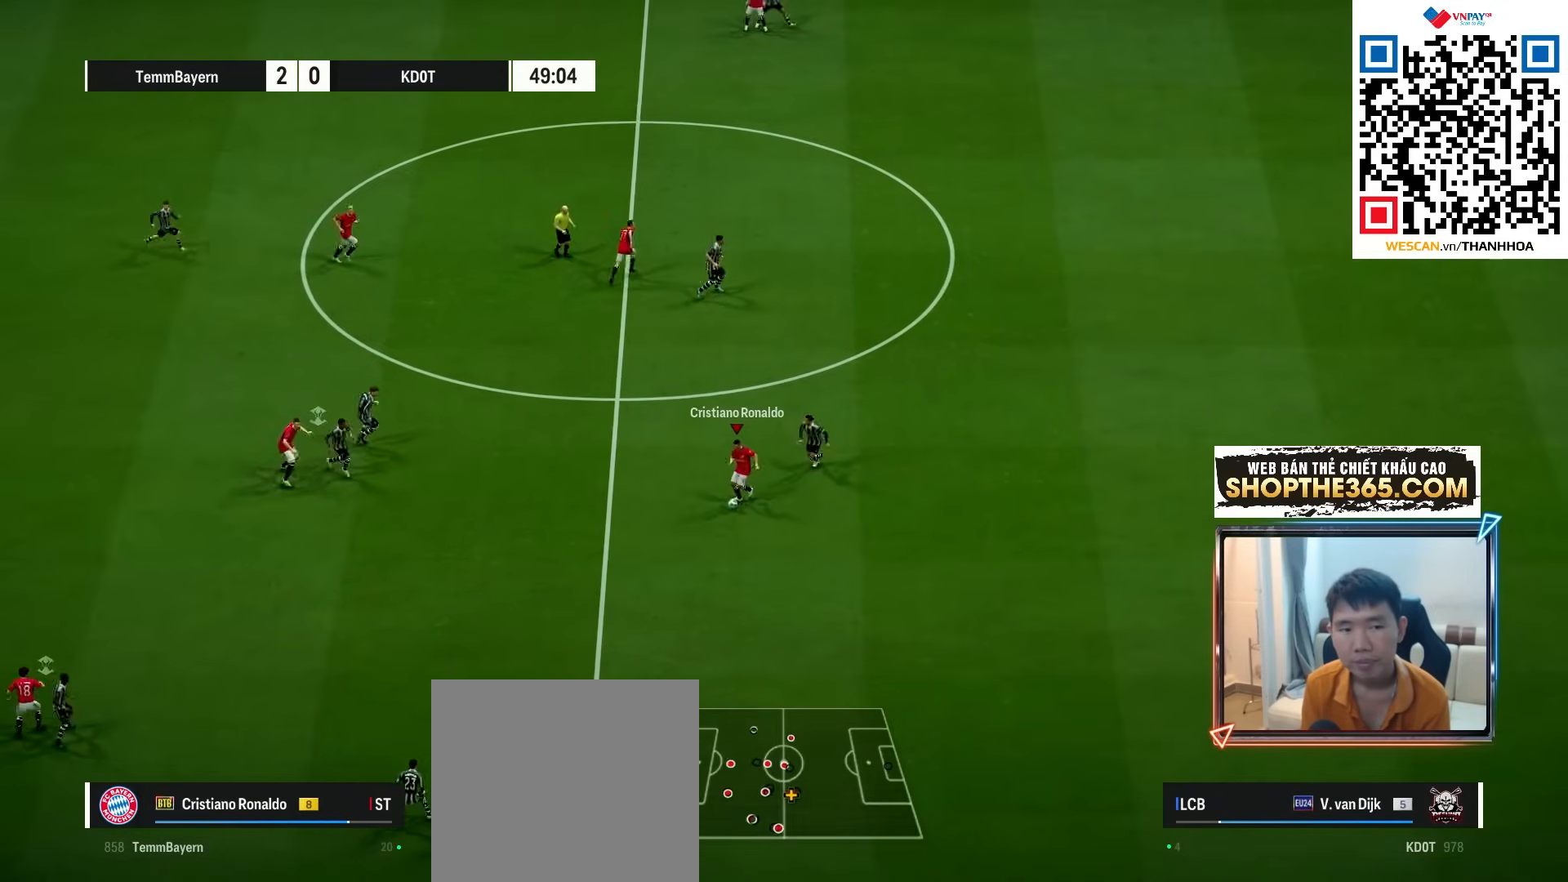
{"buttons": ["R1"], "left_stick": "right", "right_stick": "center", "events": [[167, "L2", "up"], [167, "Y", "down"], [183, "left_stick", "down-right"], [250, "Y", "up"], [333, "left_stick", "right"], [417, "R1", "down"]]}
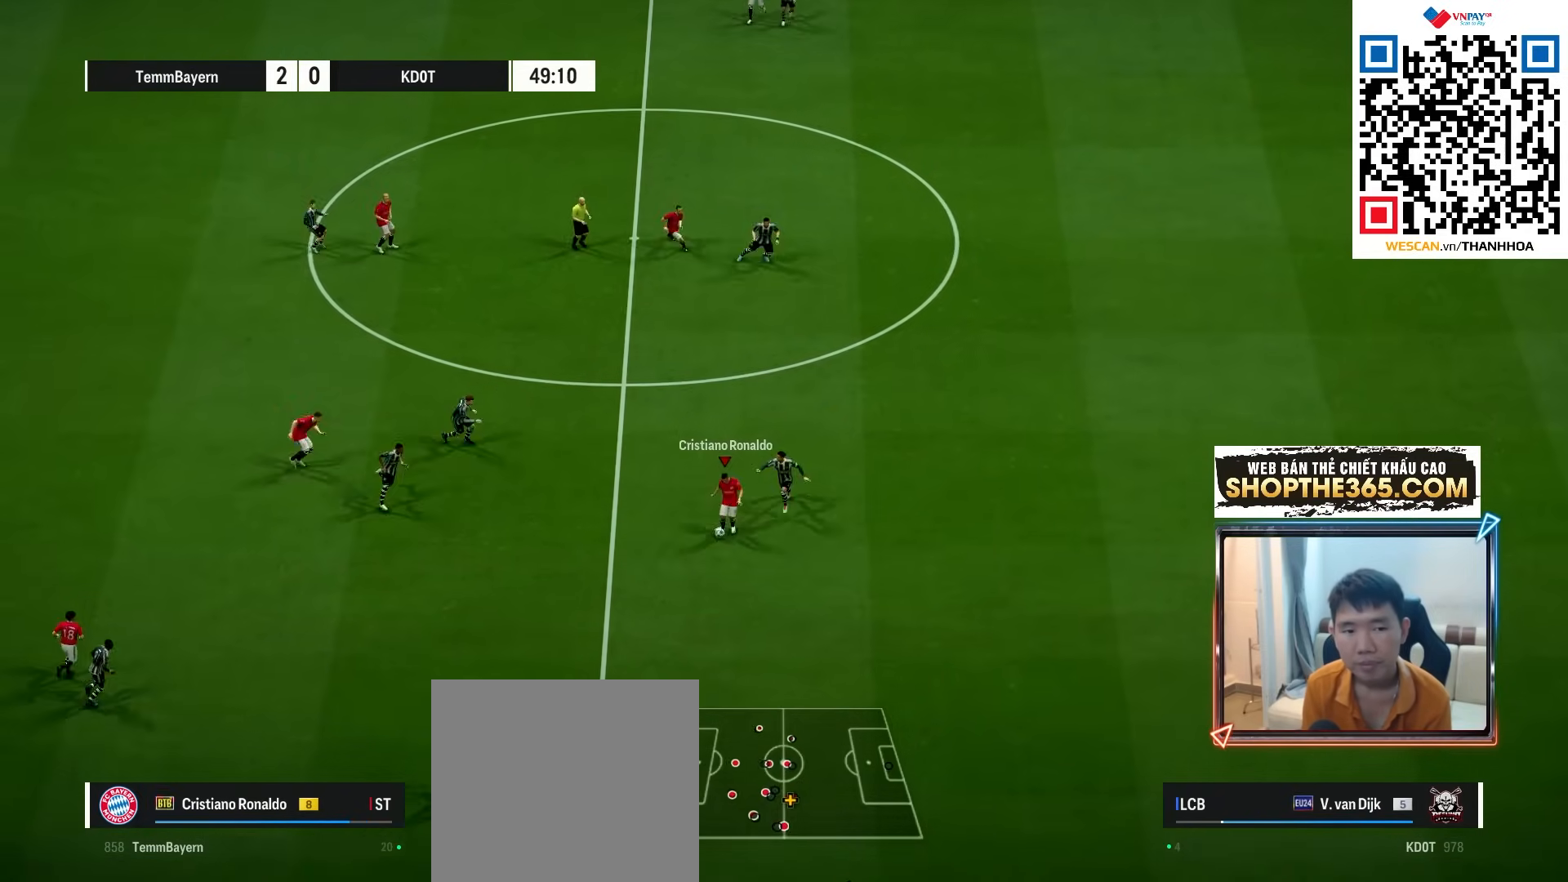
{"buttons": [], "left_stick": "right", "right_stick": "center", "events": [[500, "R1", "up"]]}
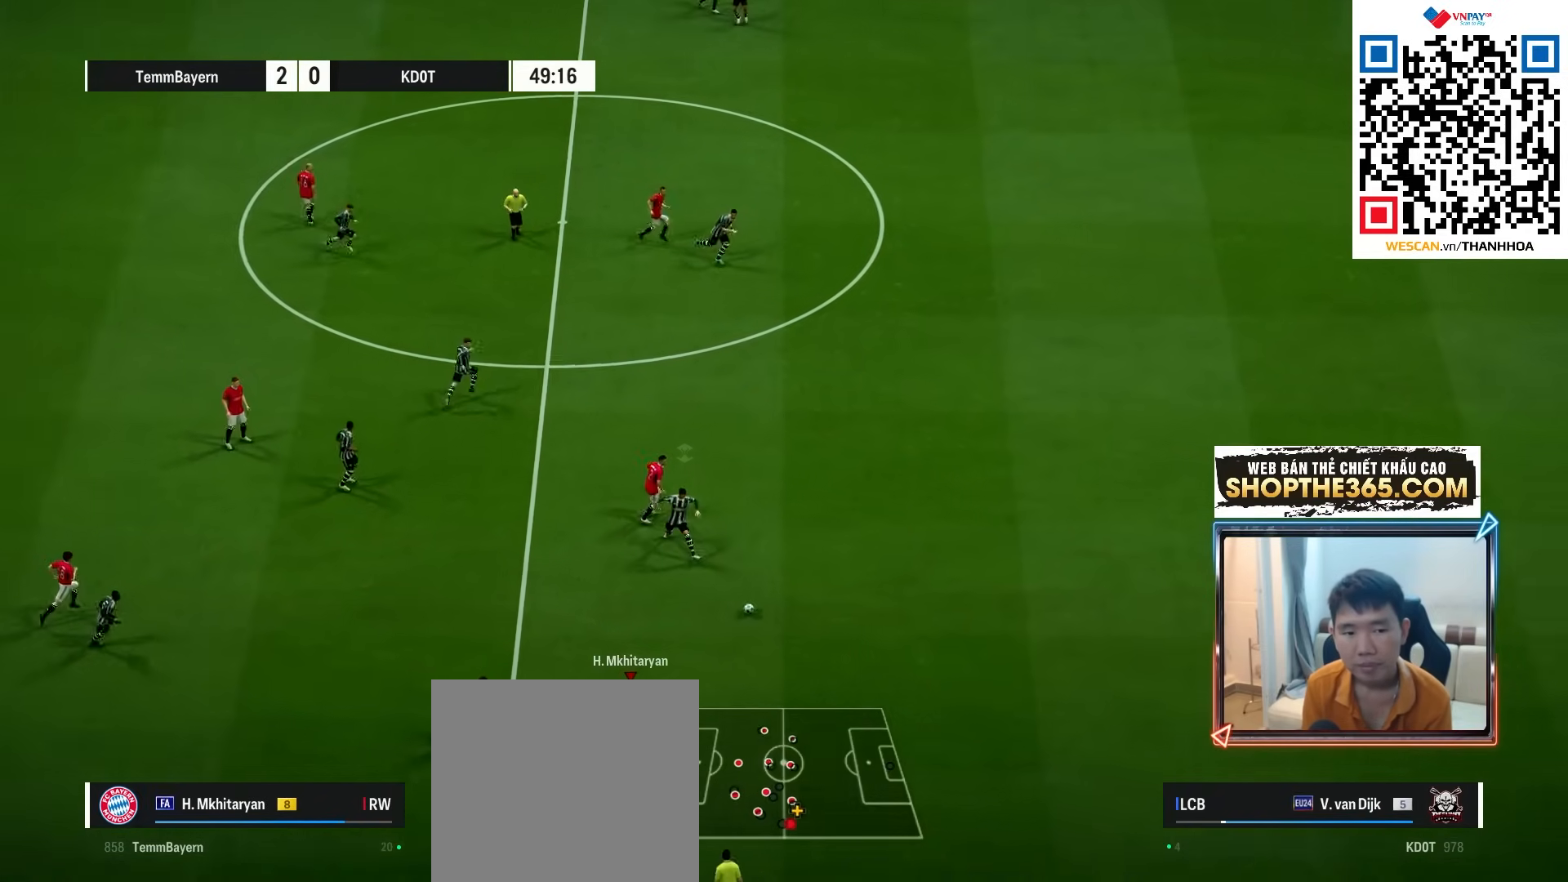
{"buttons": [], "left_stick": "right", "right_stick": "center", "events": [[100, "R1", "down"], [183, "R1", "up"], [250, "R1", "down"], [350, "R1", "up"], [417, "R1", "down"], [417, "R2", "down"], [483, "R1", "up"], [483, "R2", "up"]]}
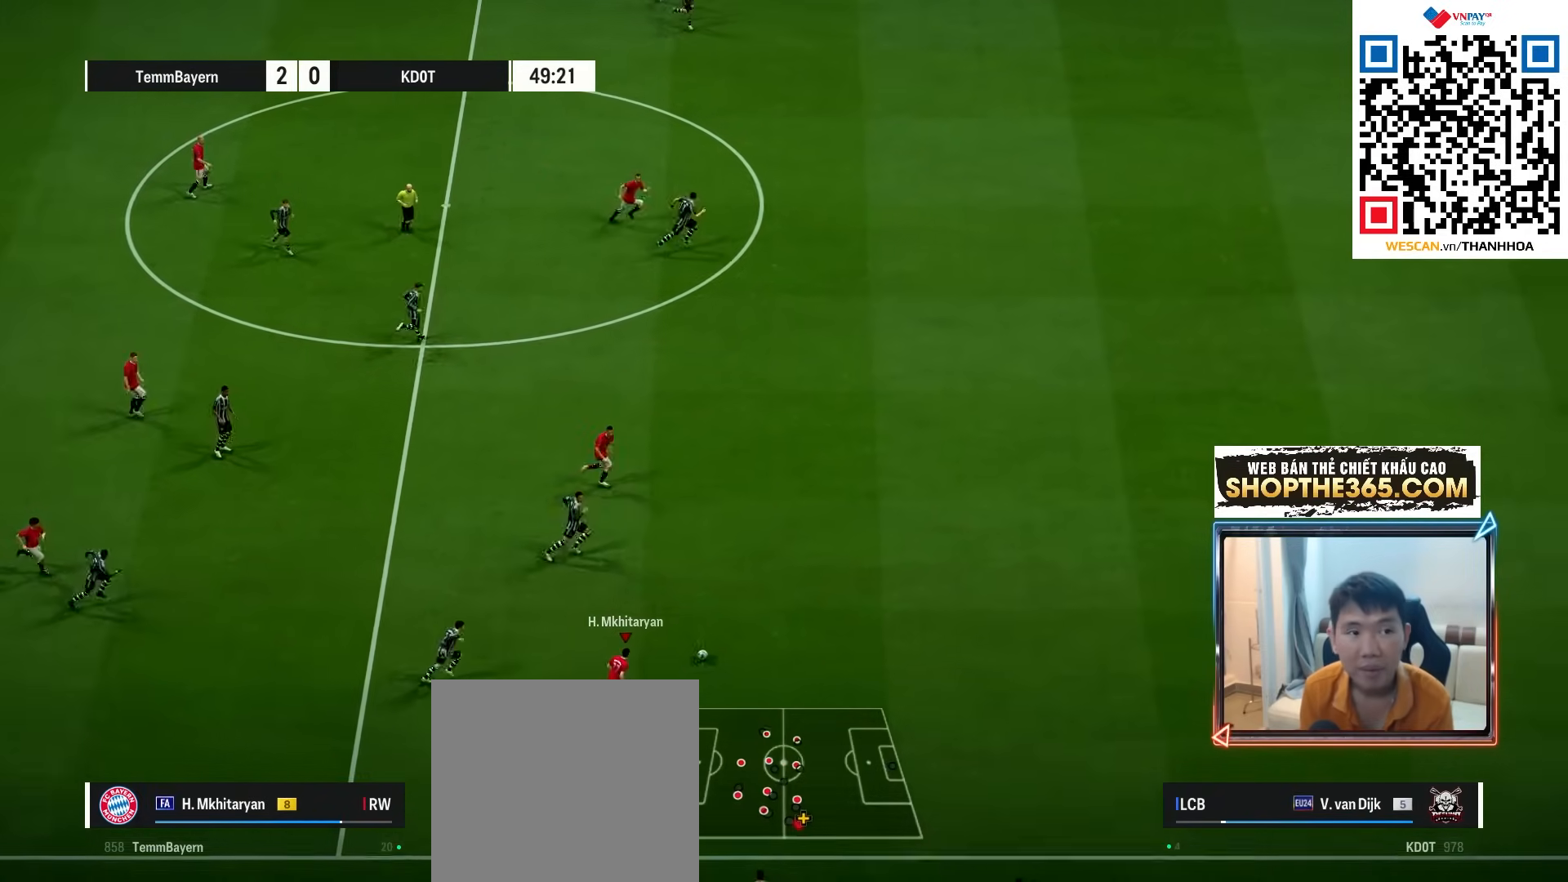
{"buttons": ["R1", "R2"], "left_stick": "right", "right_stick": "center", "events": [[67, "R1", "down"], [233, "R2", "down"]]}
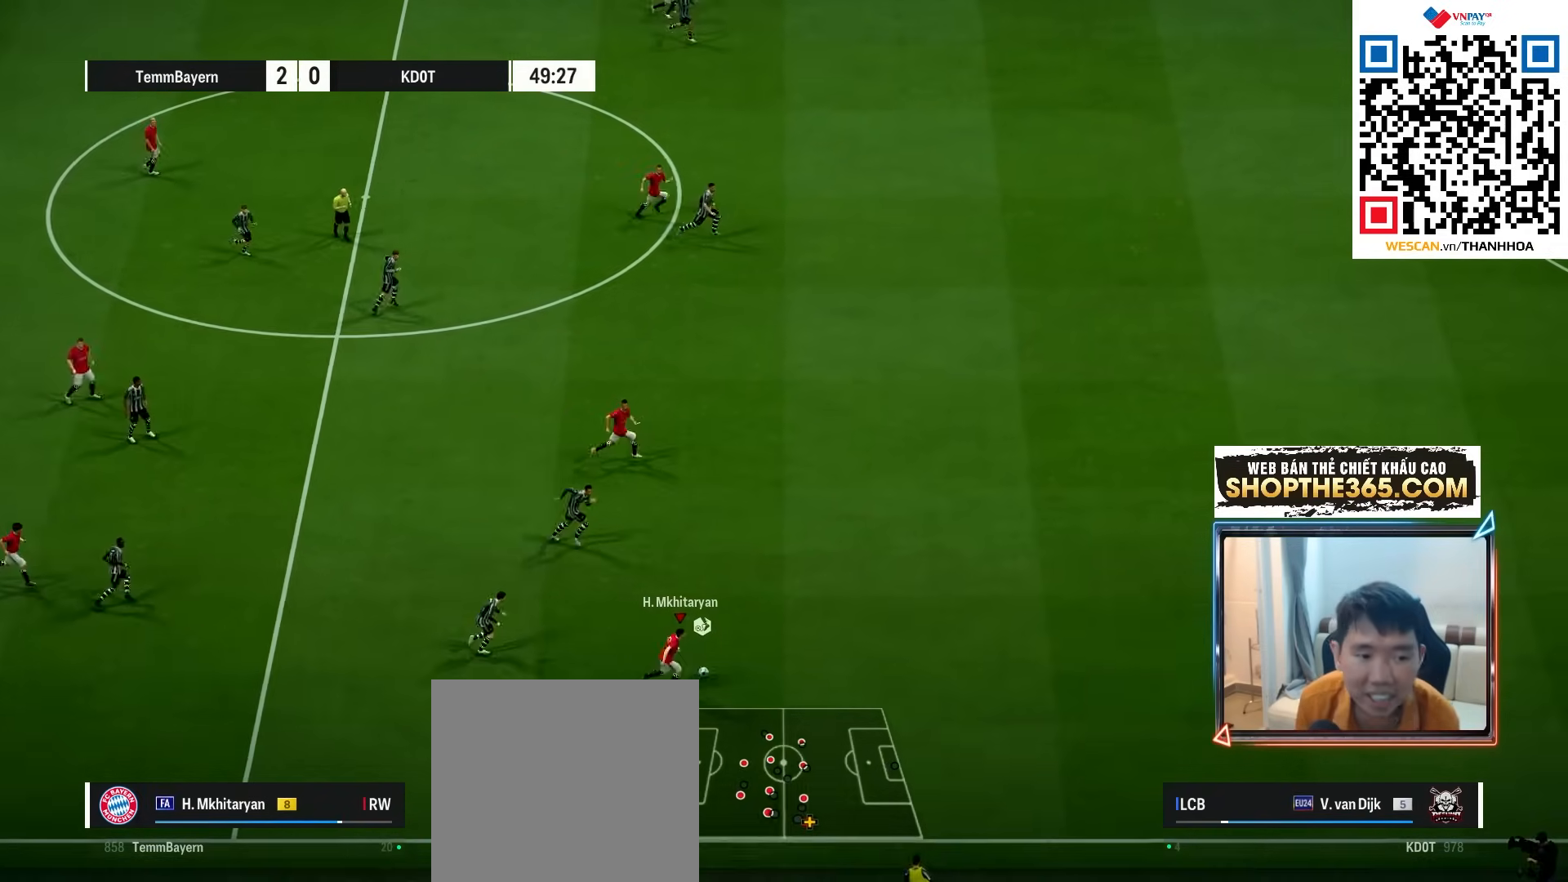
{"buttons": ["R1"], "left_stick": "right", "right_stick": "center", "events": [[67, "R2", "up"], [133, "R2", "down"], [183, "R2", "up"], [300, "R2", "down"], [483, "R2", "up"]]}
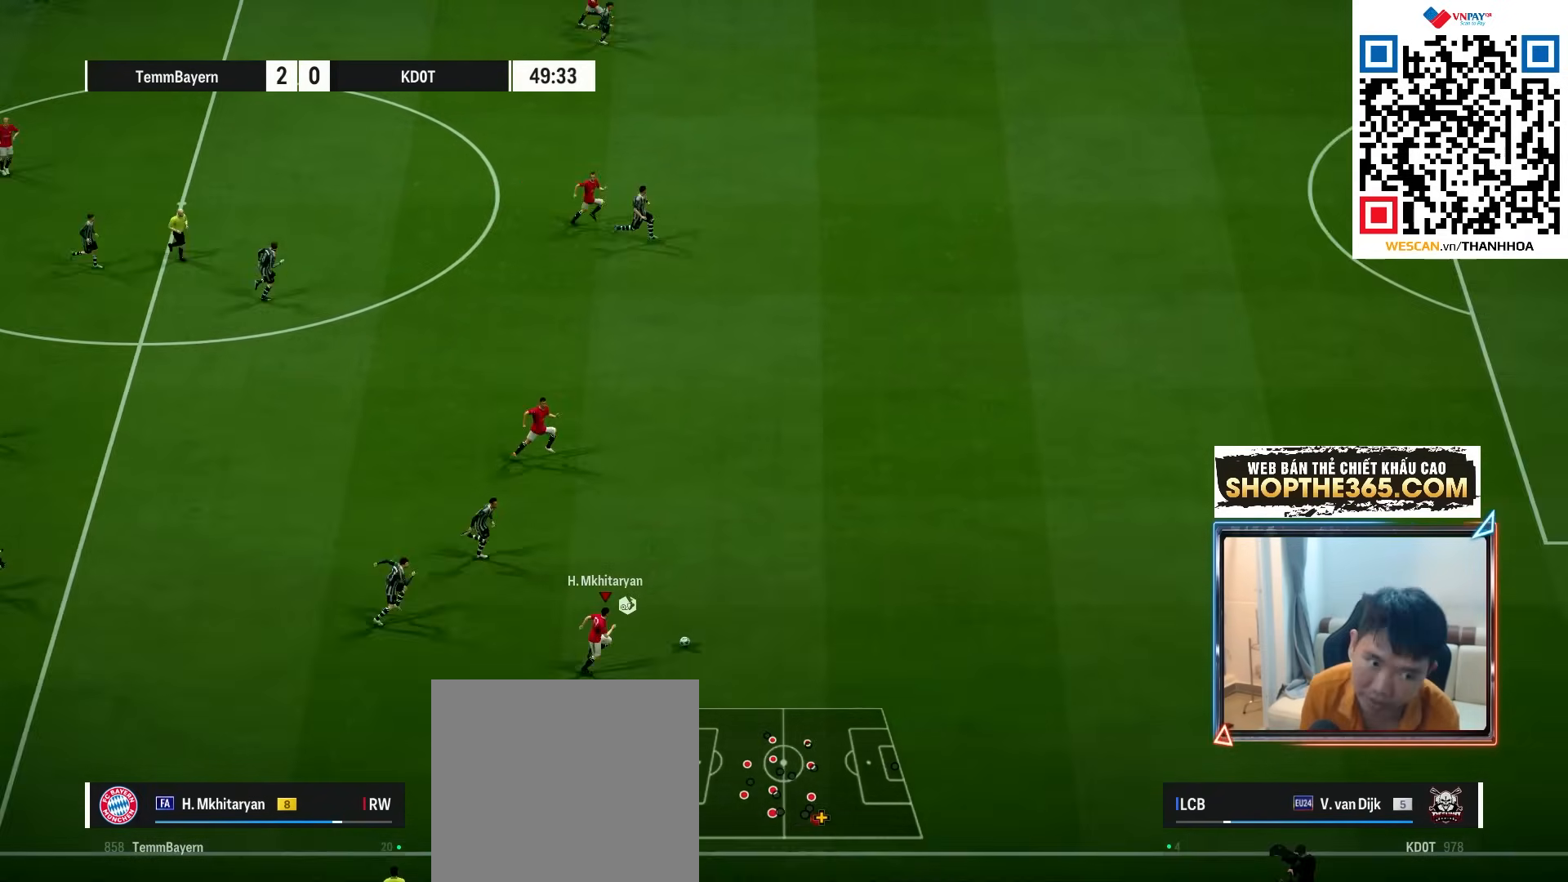
{"buttons": ["R1", "R2"], "left_stick": "right", "right_stick": "center", "events": [[183, "R2", "down"]]}